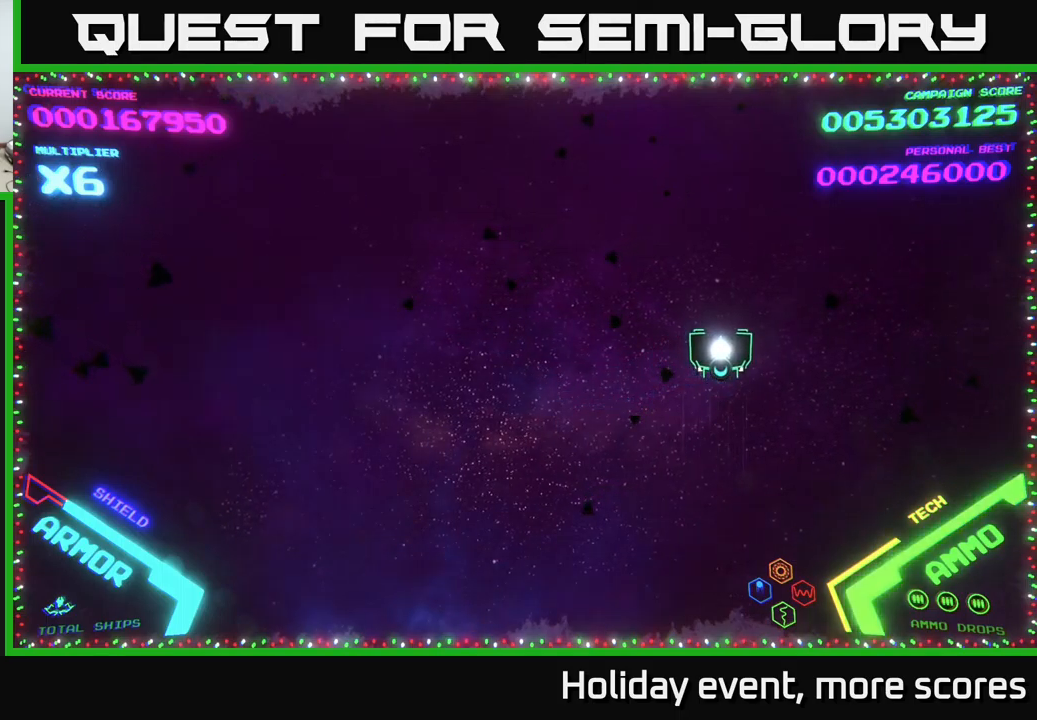
Gameplay with a controller (Xbox layout); each line is a JSON object with the inputs held at the frame after it. "events" lists button and stick changes between this image and that frame as [ms after this image, input, new state], when the widget could be followed in between.
{"buttons": [], "left_stick": "center", "right_stick": "center", "events": []}
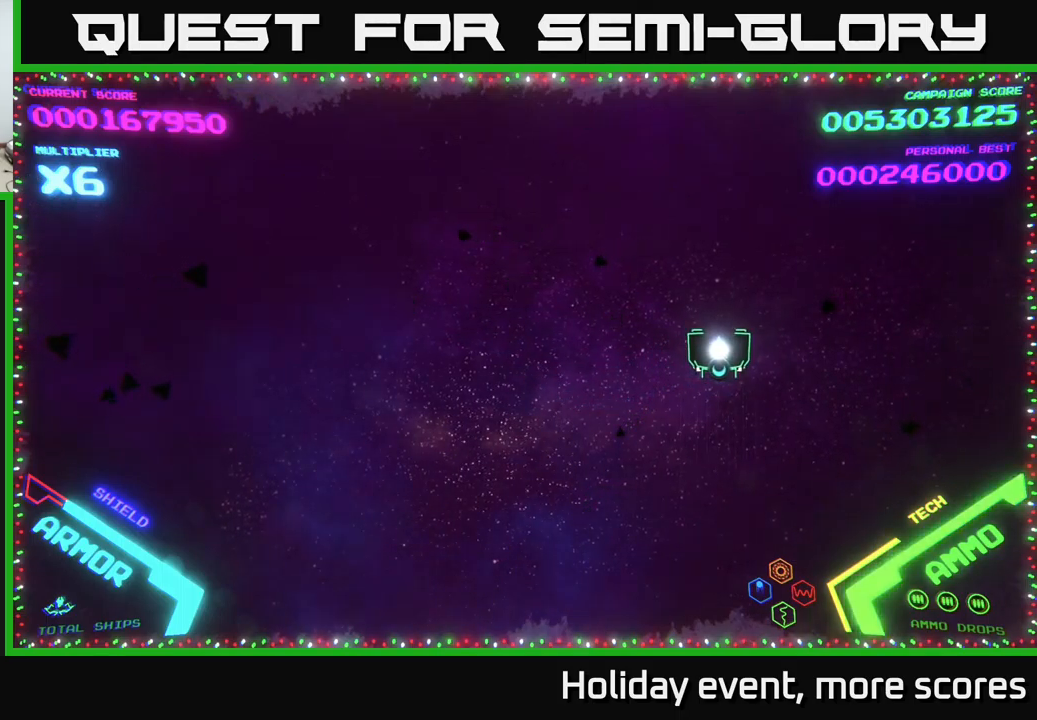
{"buttons": [], "left_stick": "center", "right_stick": "center", "events": []}
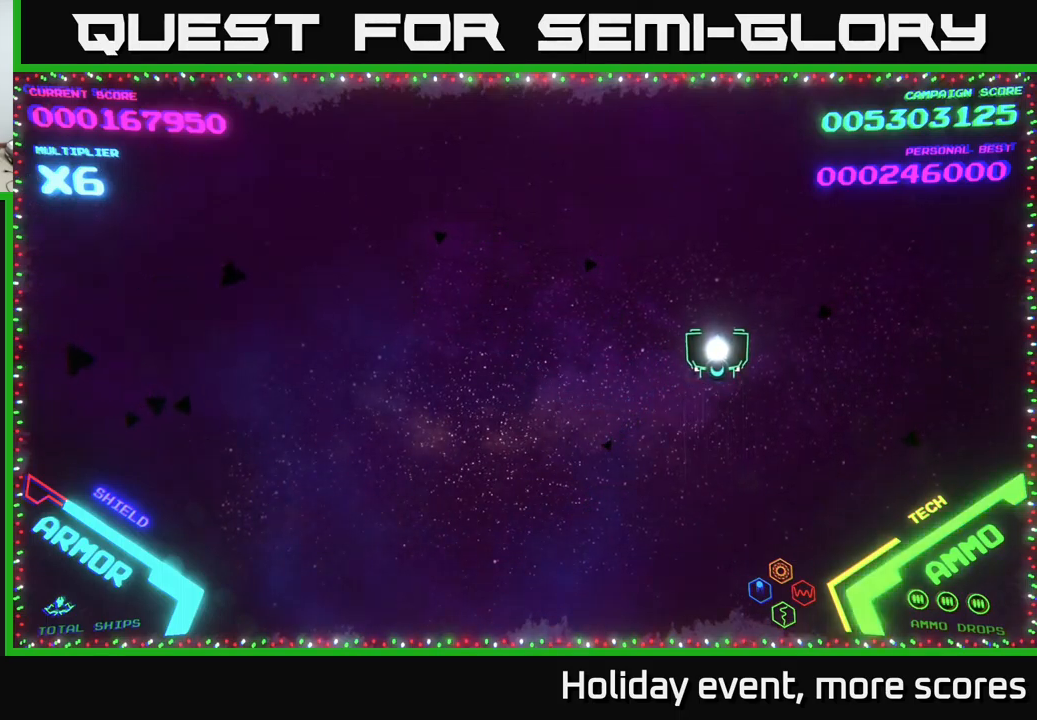
{"buttons": [], "left_stick": "center", "right_stick": "center", "events": []}
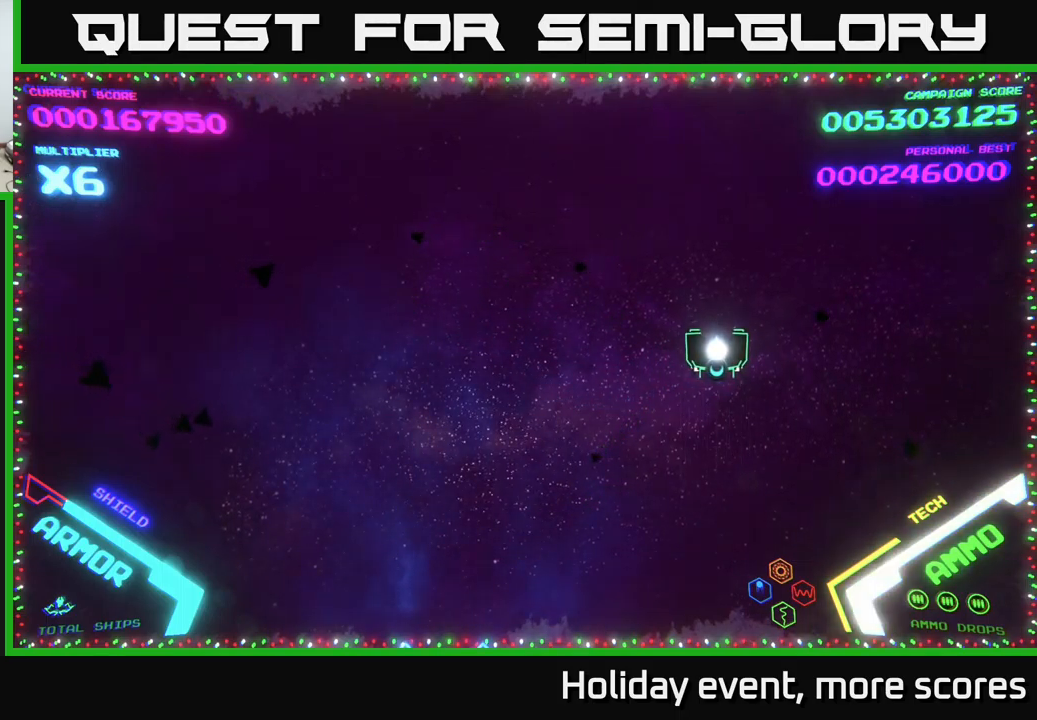
{"buttons": [], "left_stick": "center", "right_stick": "center", "events": []}
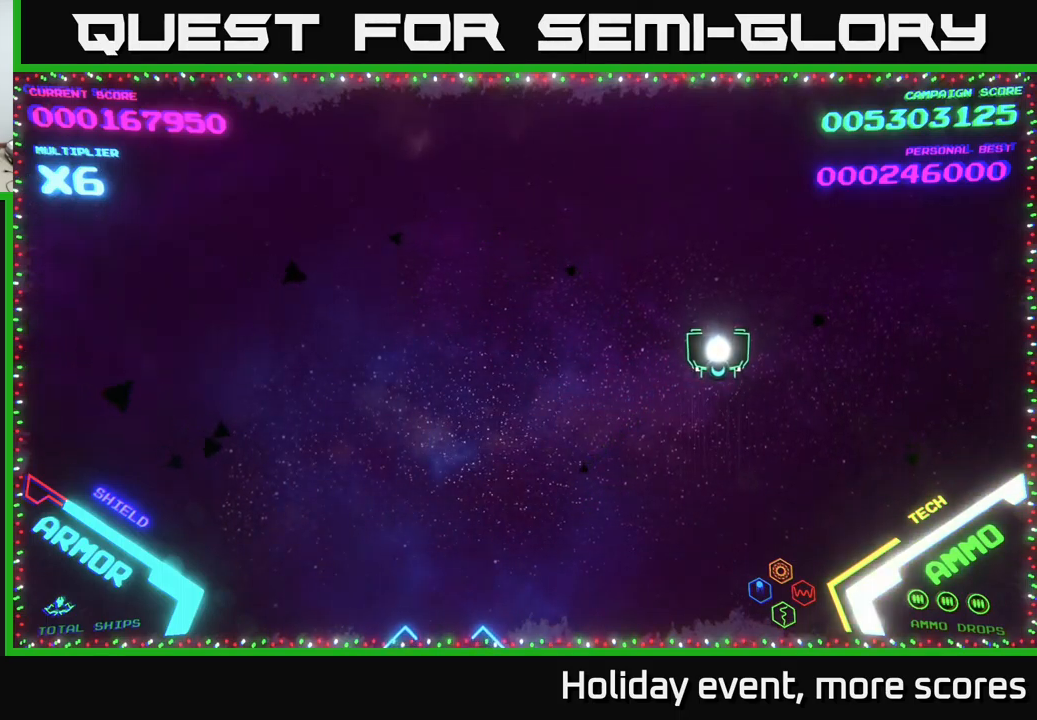
{"buttons": [], "left_stick": "left", "right_stick": "center", "events": [[484, "left_stick", "left"]]}
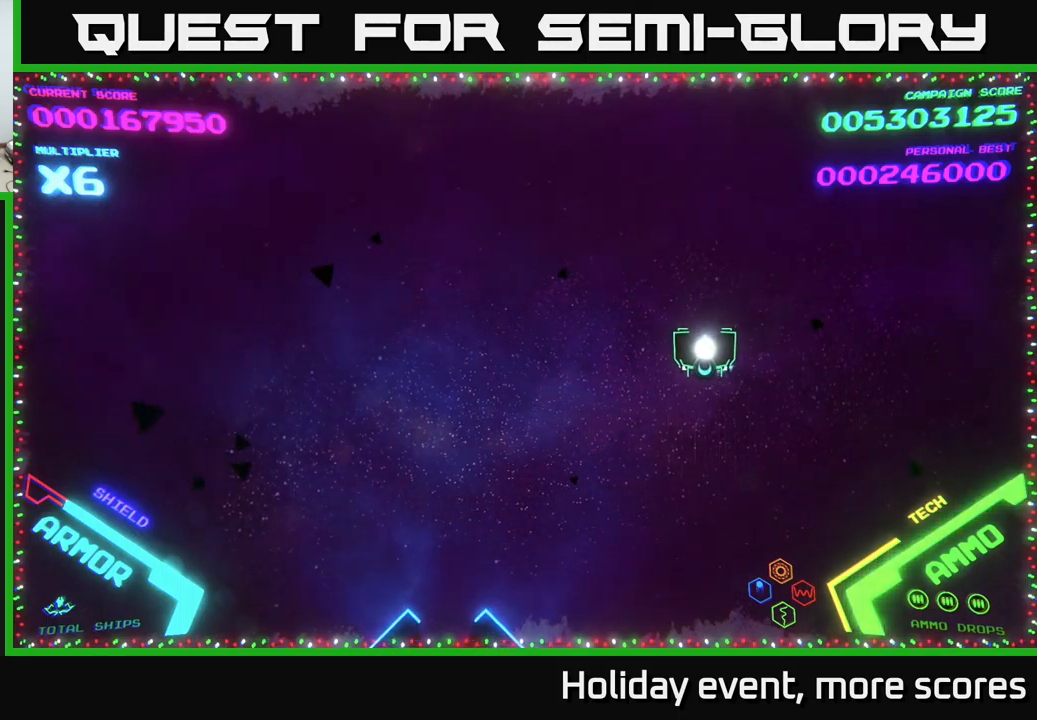
{"buttons": [], "left_stick": "center", "right_stick": "center", "events": [[234, "left_stick", "up-left"], [400, "left_stick", "center"]]}
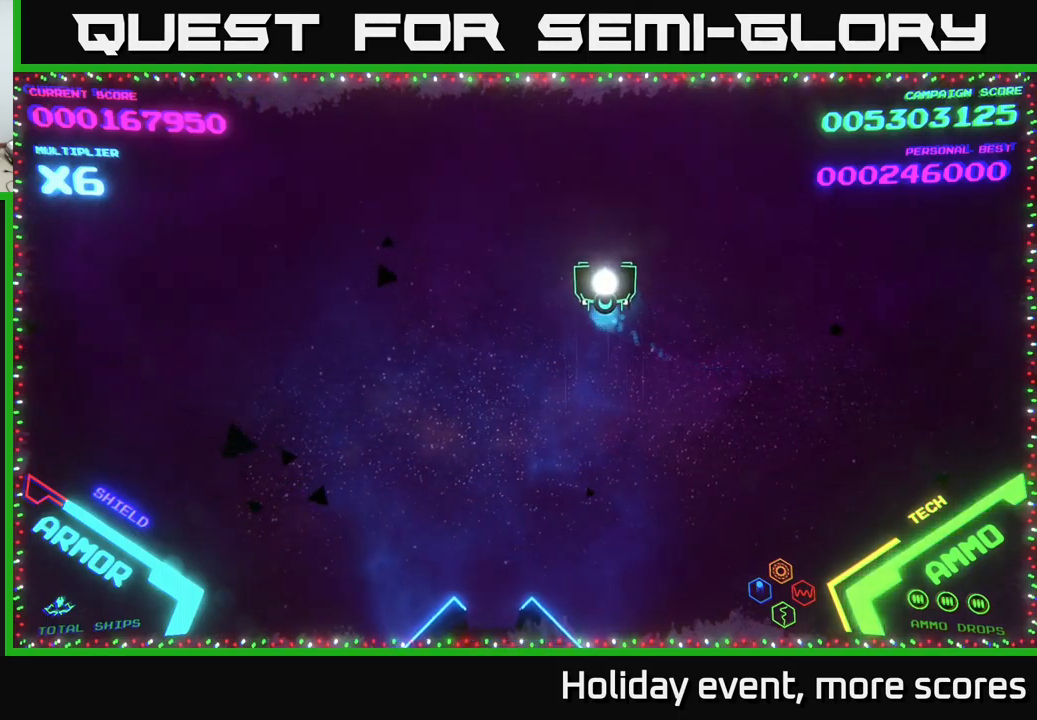
{"buttons": [], "left_stick": "down", "right_stick": "center", "events": [[234, "left_stick", "down-left"], [367, "left_stick", "down"]]}
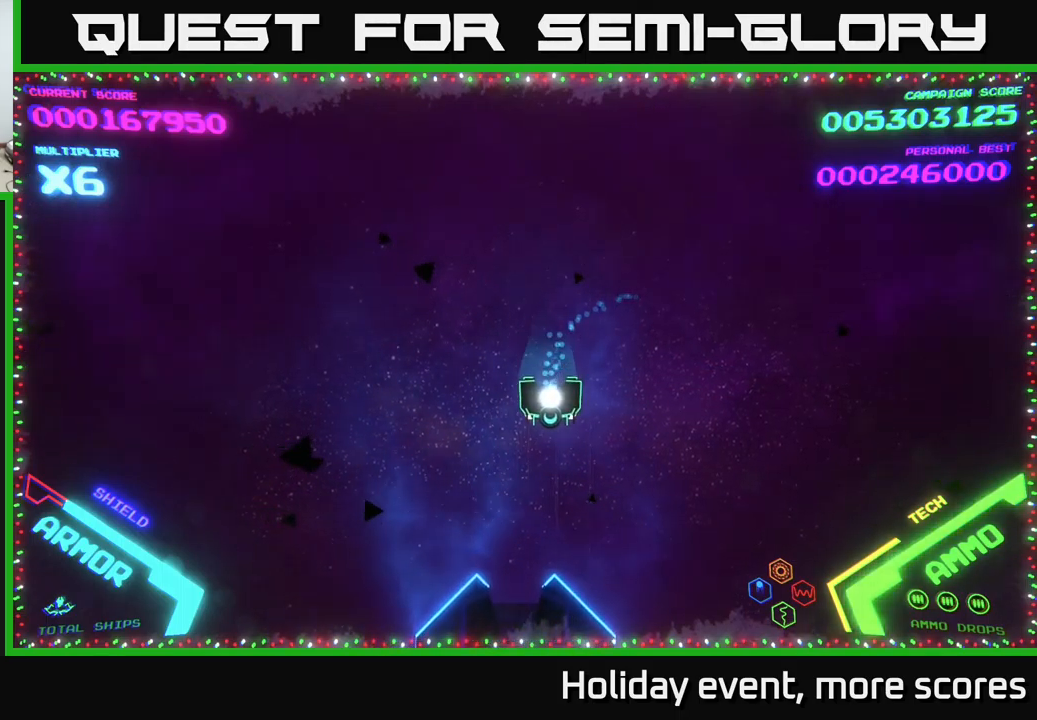
{"buttons": [], "left_stick": "down-left", "right_stick": "center", "events": [[400, "left_stick", "down-left"]]}
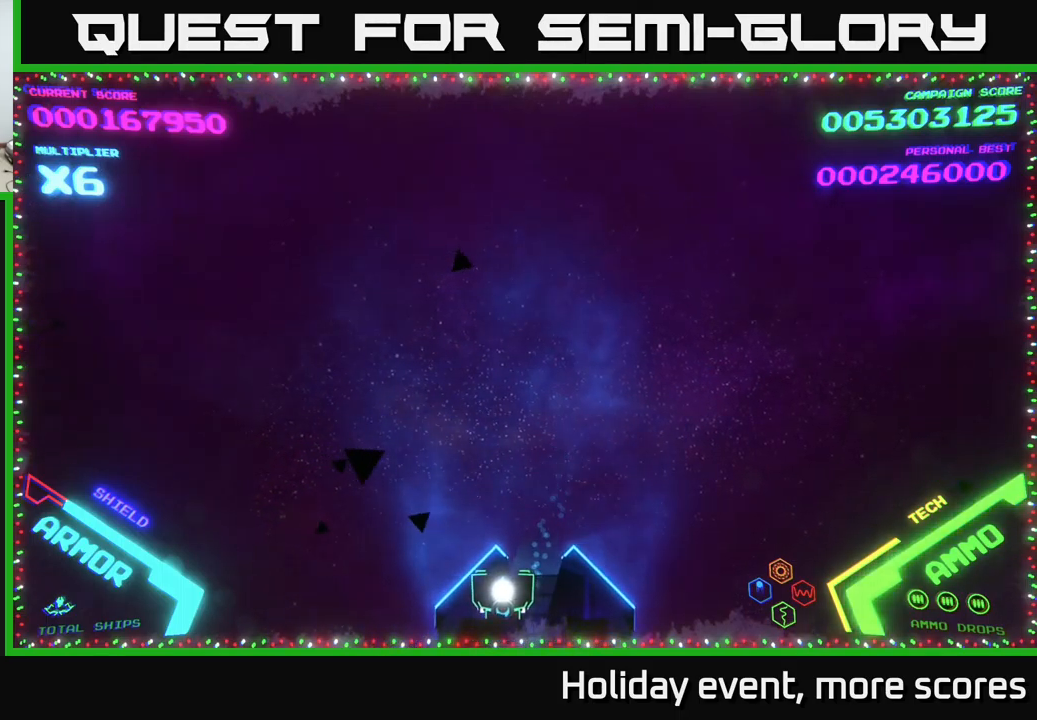
{"buttons": [], "left_stick": "center", "right_stick": "center", "events": [[17, "left_stick", "center"], [251, "left_stick", "down-right"], [351, "left_stick", "center"]]}
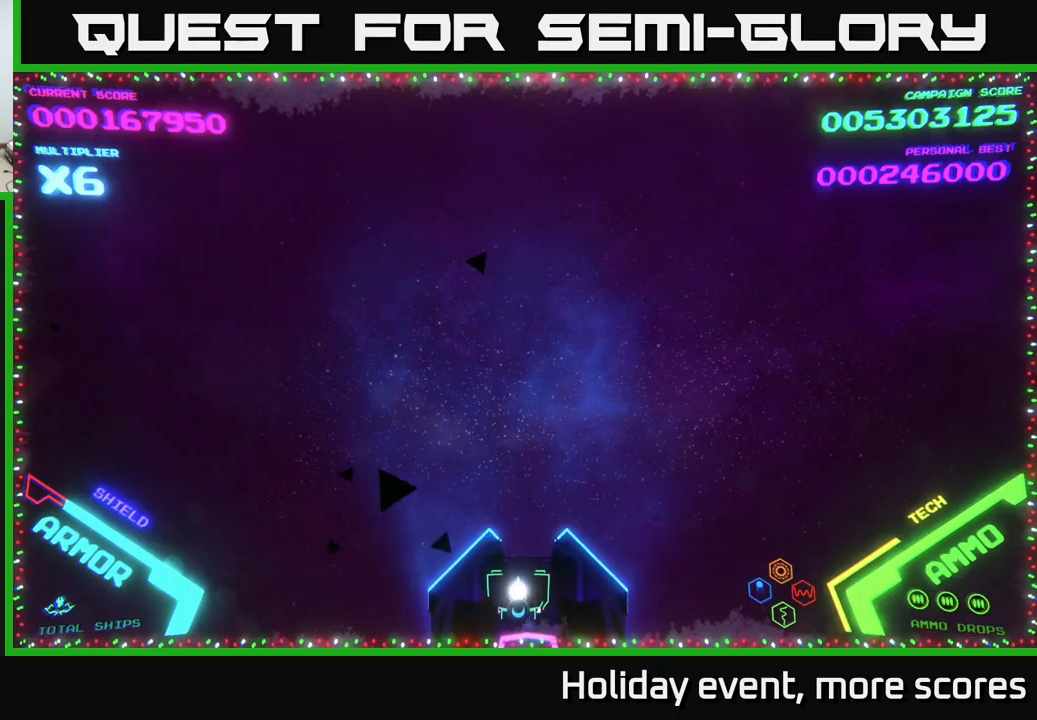
{"buttons": [], "left_stick": "center", "right_stick": "center", "events": [[333, "left_stick", "up"], [466, "left_stick", "center"]]}
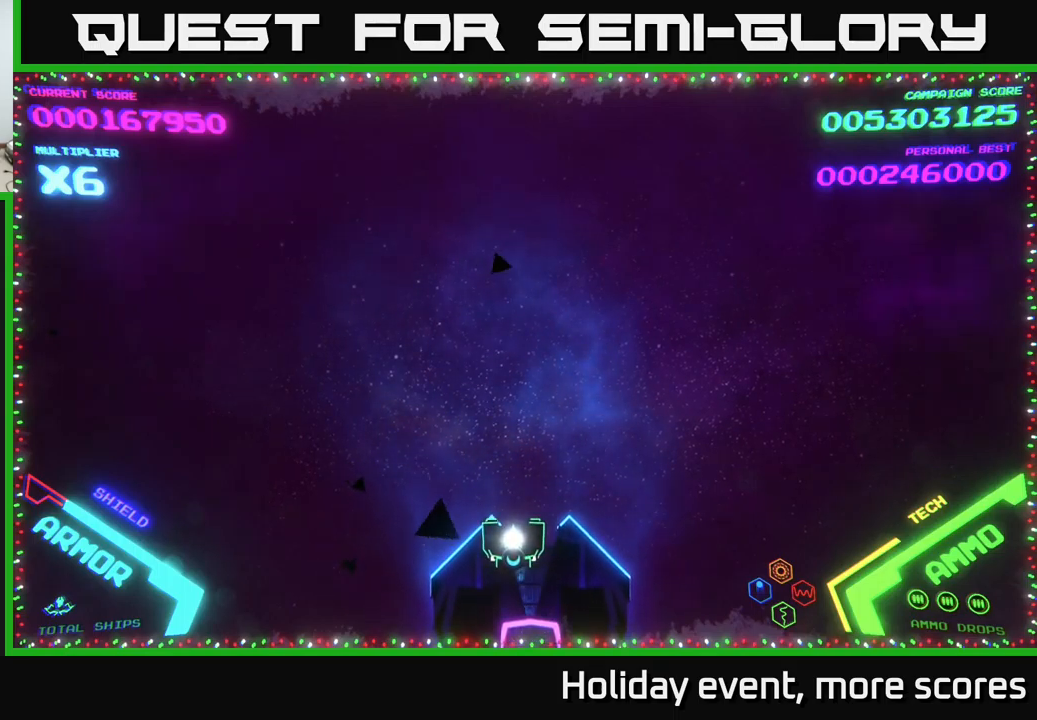
{"buttons": [], "left_stick": "center", "right_stick": "center", "events": [[66, "left_stick", "down"], [250, "left_stick", "center"]]}
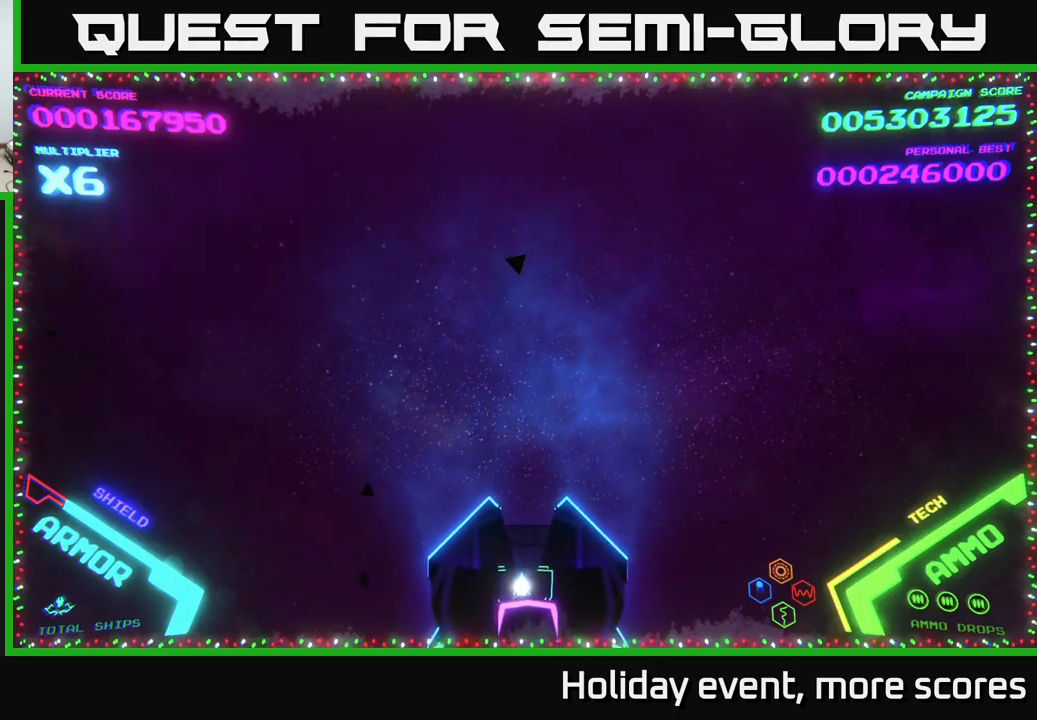
{"buttons": [], "left_stick": "center", "right_stick": "center", "events": []}
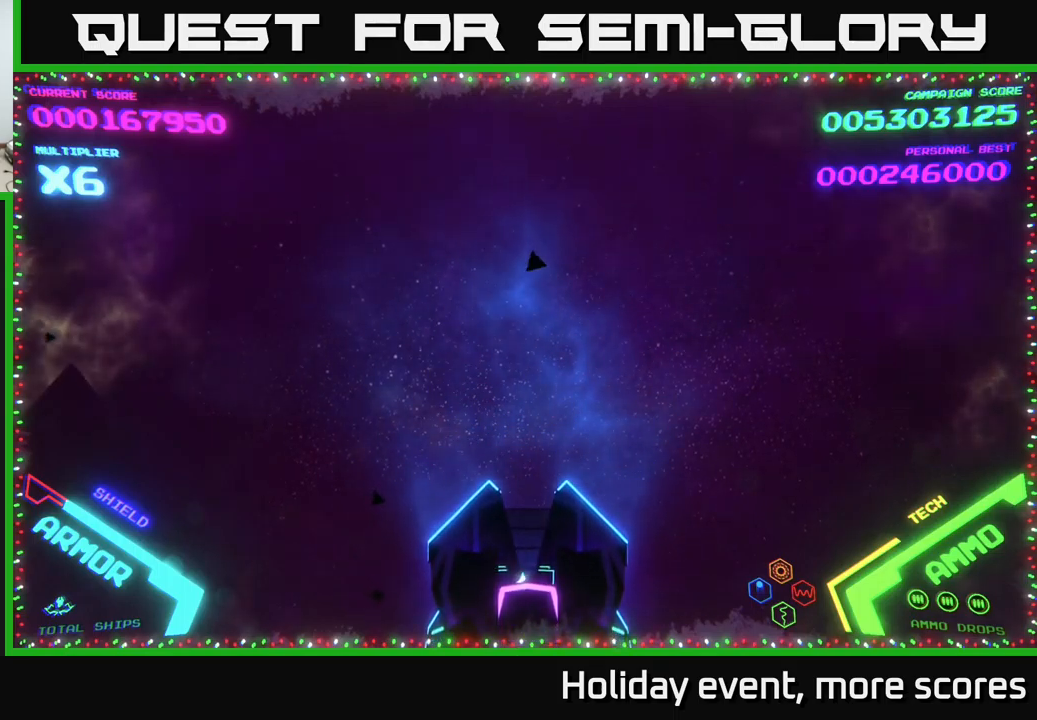
{"buttons": [], "left_stick": "center", "right_stick": "center", "events": [[166, "left_stick", "up"], [500, "left_stick", "center"]]}
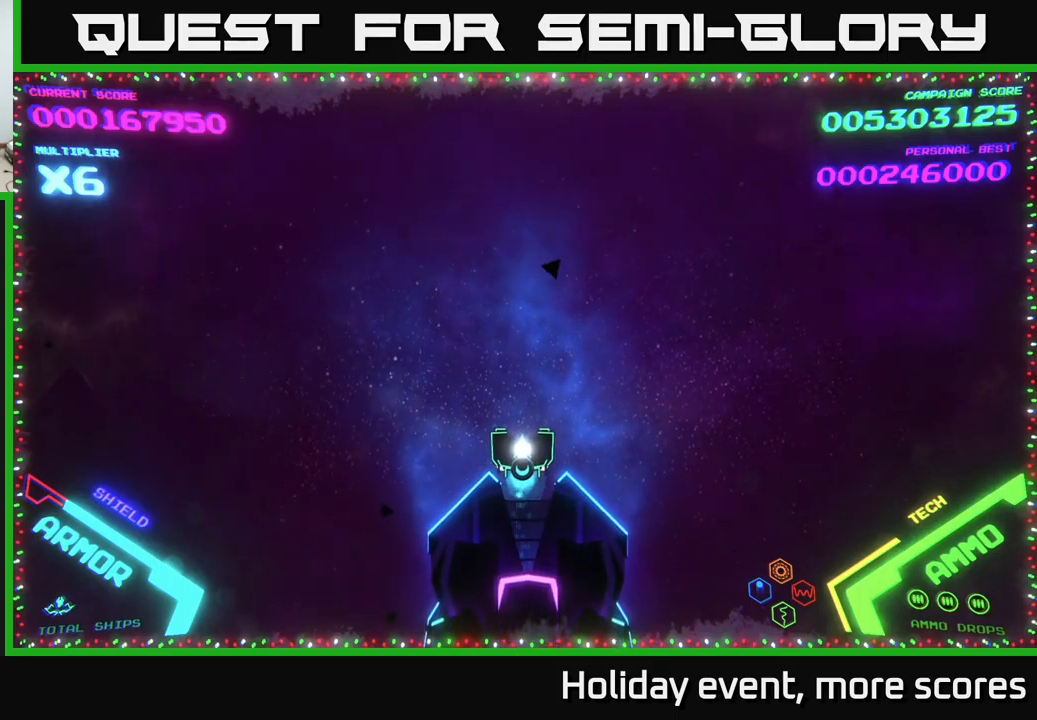
{"buttons": [], "left_stick": "down", "right_stick": "center", "events": [[450, "left_stick", "down"]]}
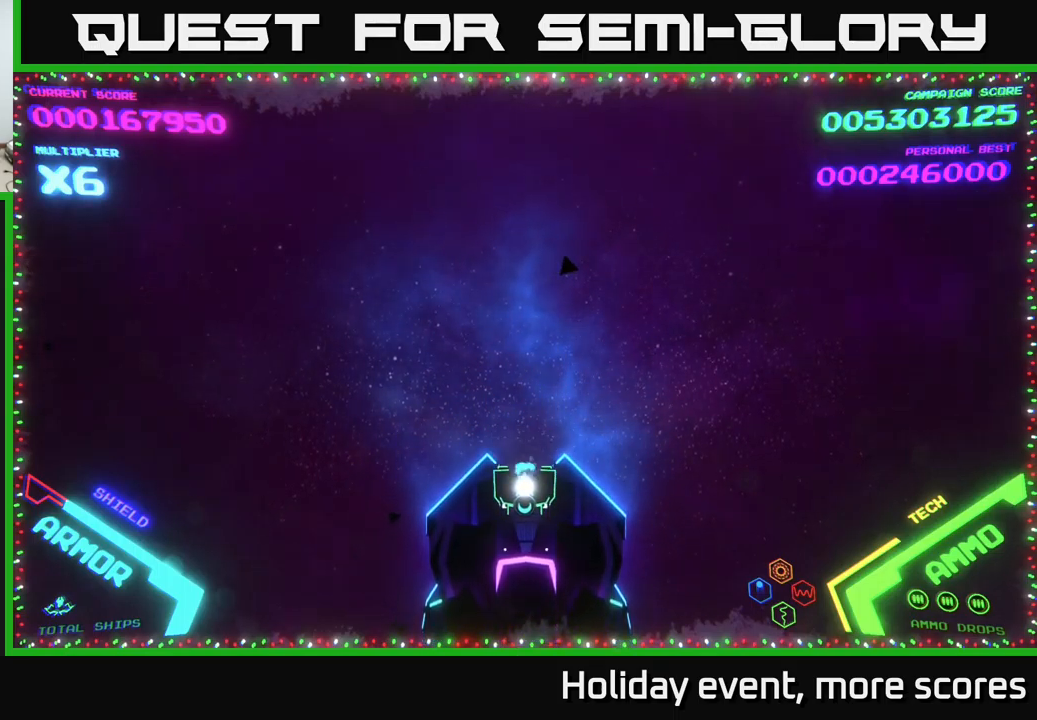
{"buttons": [], "left_stick": "center", "right_stick": "center", "events": [[166, "left_stick", "center"]]}
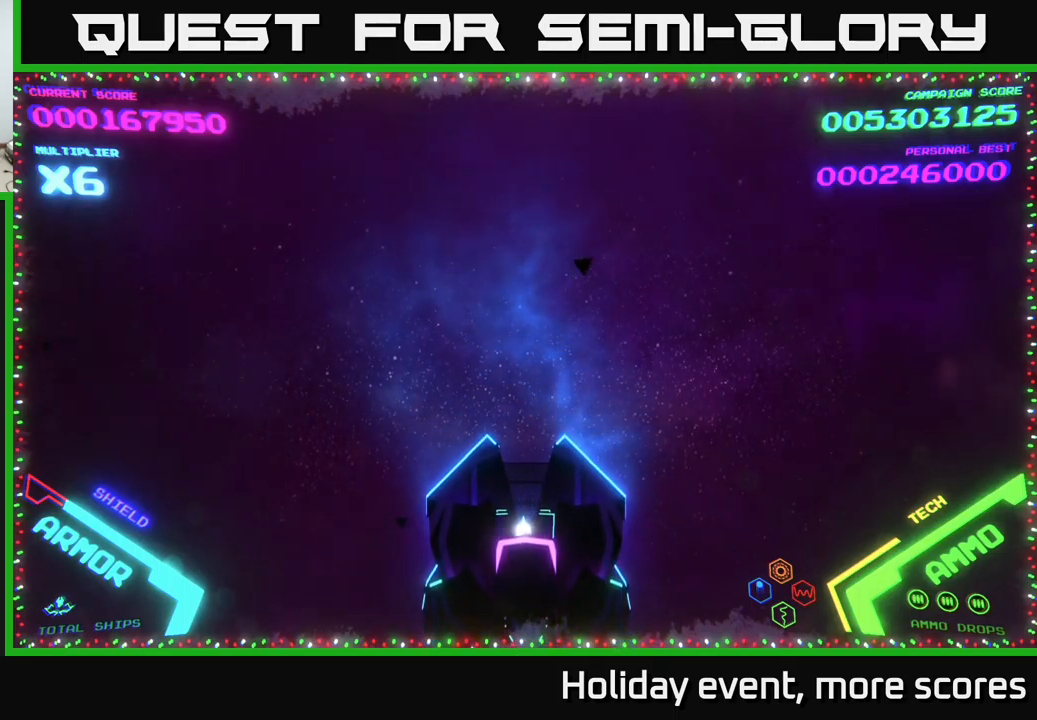
{"buttons": [], "left_stick": "center", "right_stick": "center", "events": [[233, "left_stick", "up"], [350, "left_stick", "center"]]}
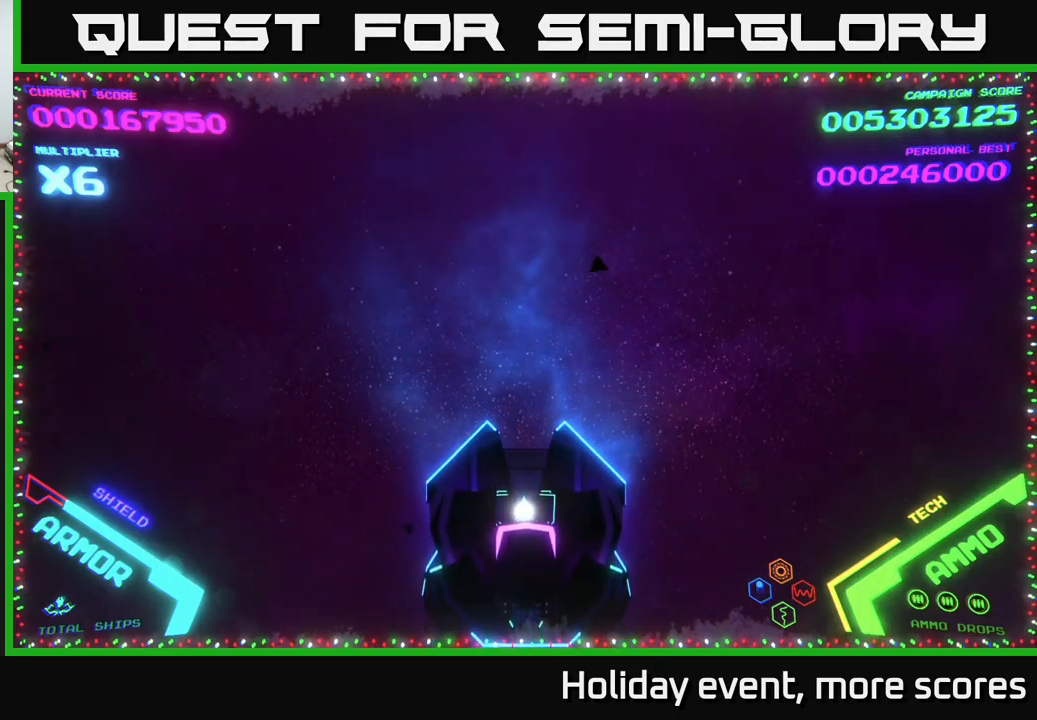
{"buttons": [], "left_stick": "center", "right_stick": "center", "events": []}
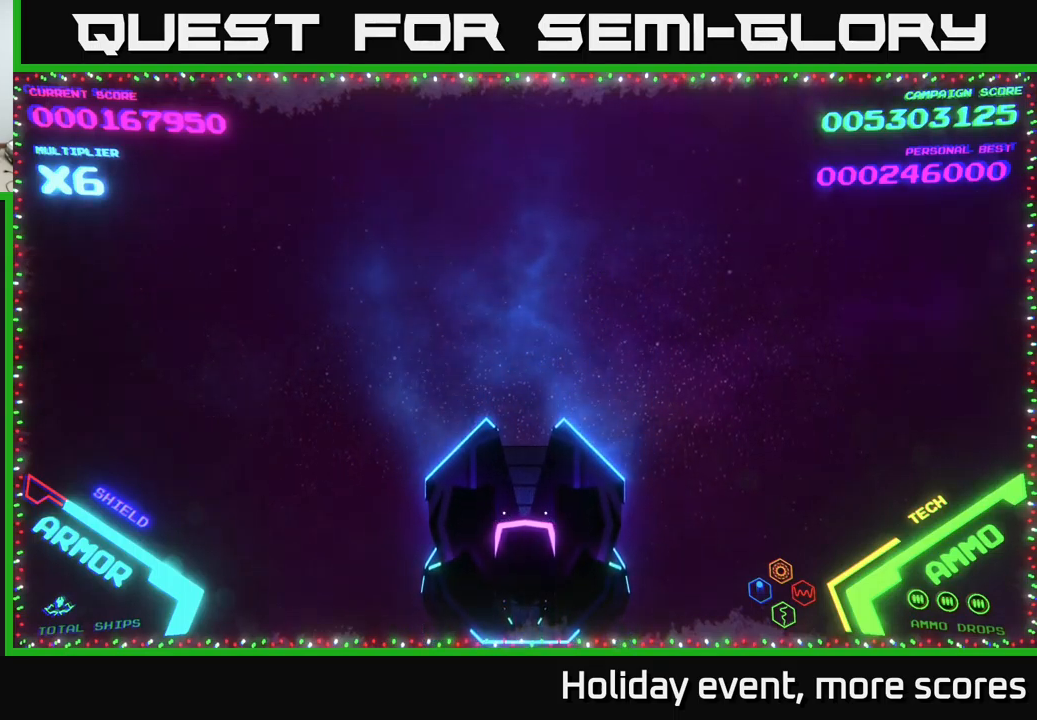
{"buttons": [], "left_stick": "center", "right_stick": "center", "events": []}
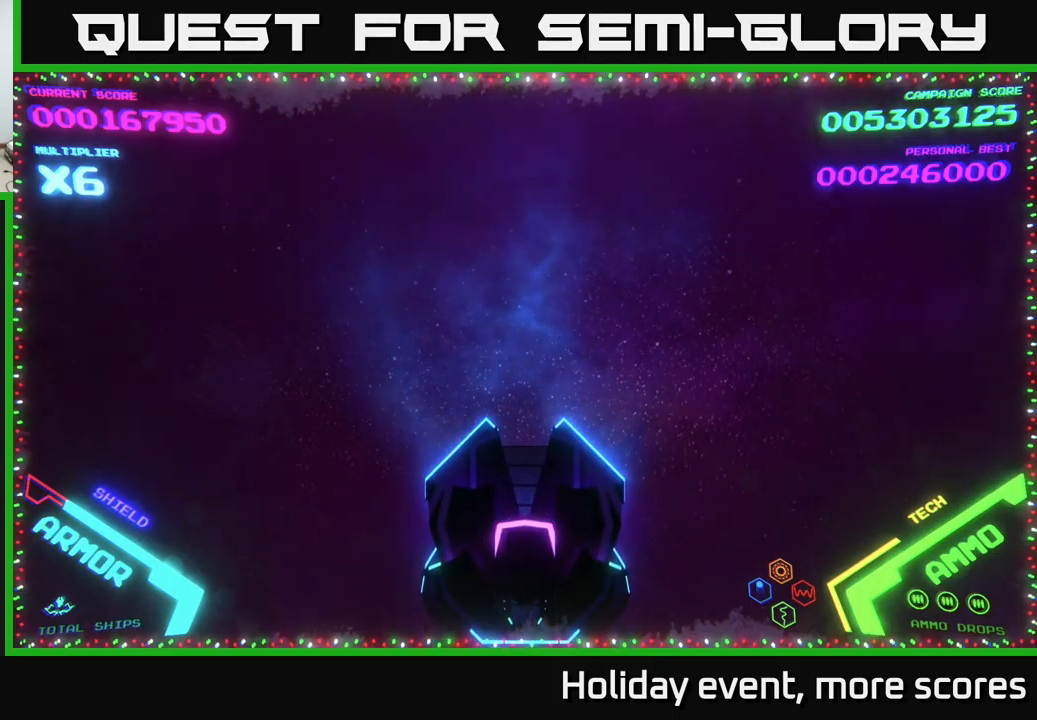
{"buttons": [], "left_stick": "center", "right_stick": "center", "events": []}
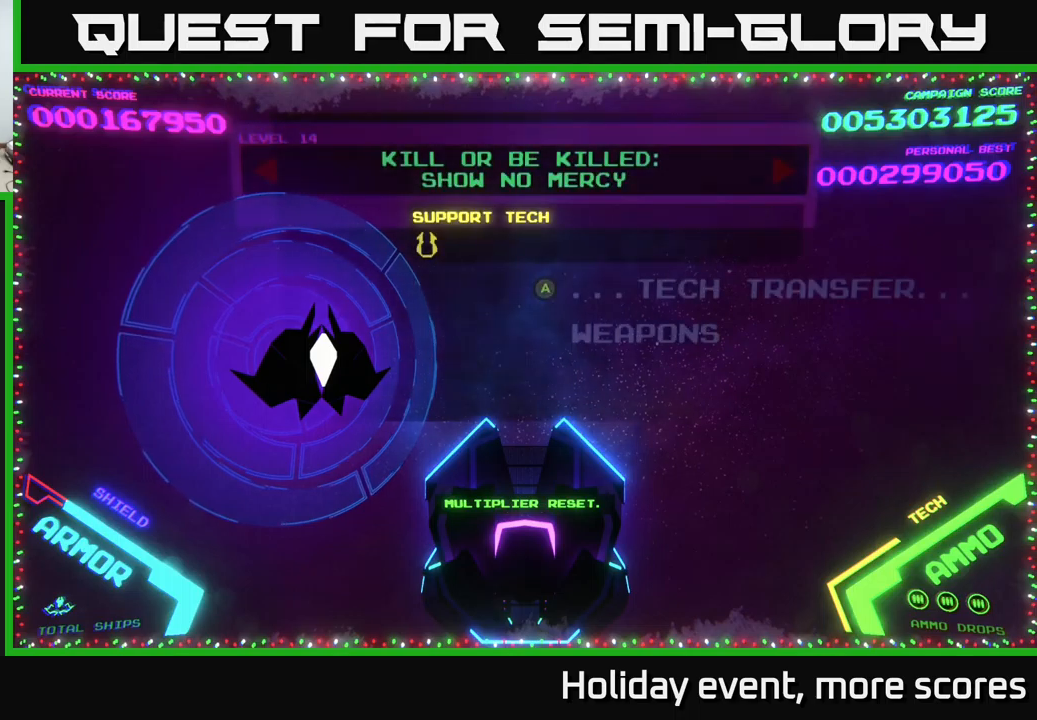
{"buttons": [], "left_stick": "center", "right_stick": "center", "events": []}
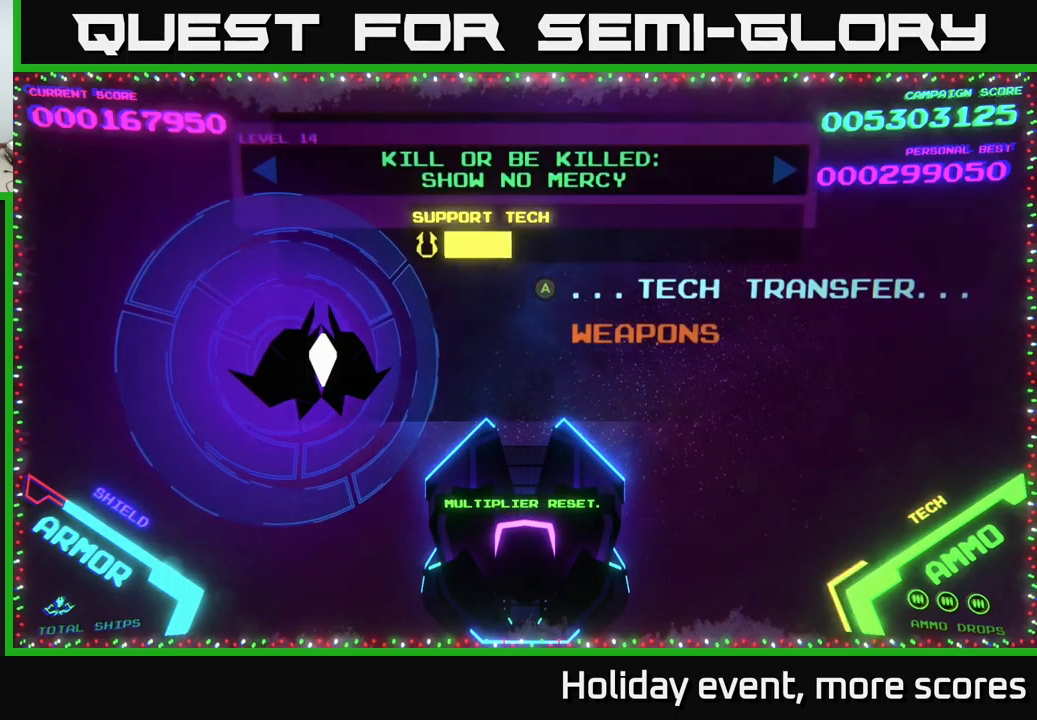
{"buttons": [], "left_stick": "center", "right_stick": "center", "events": []}
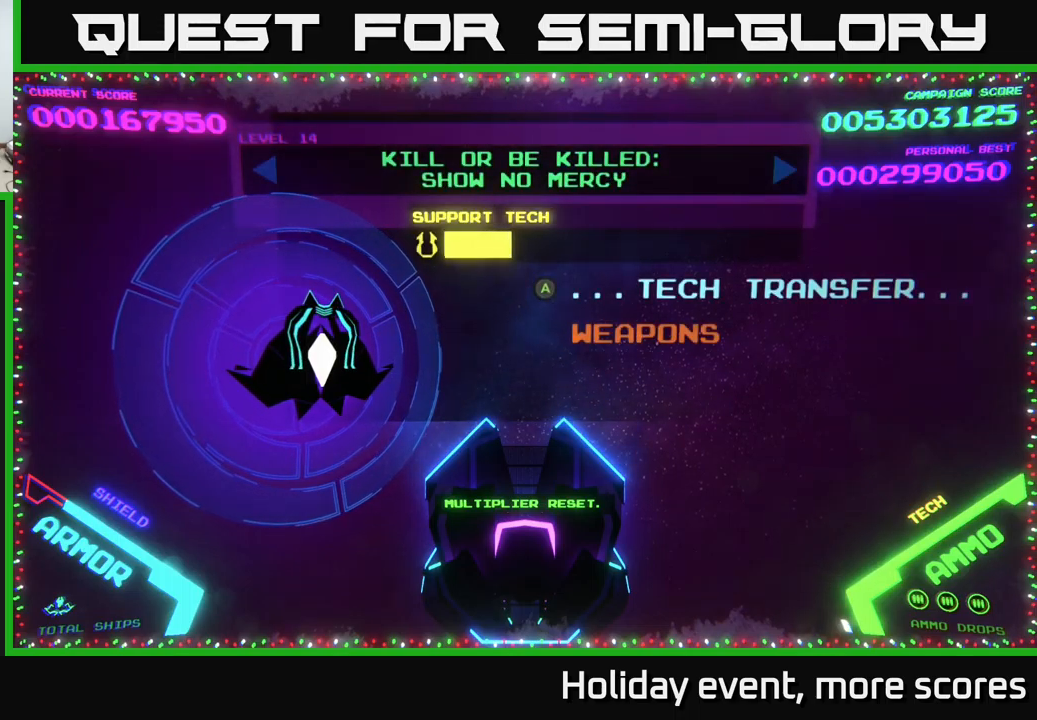
{"buttons": [], "left_stick": "center", "right_stick": "center", "events": []}
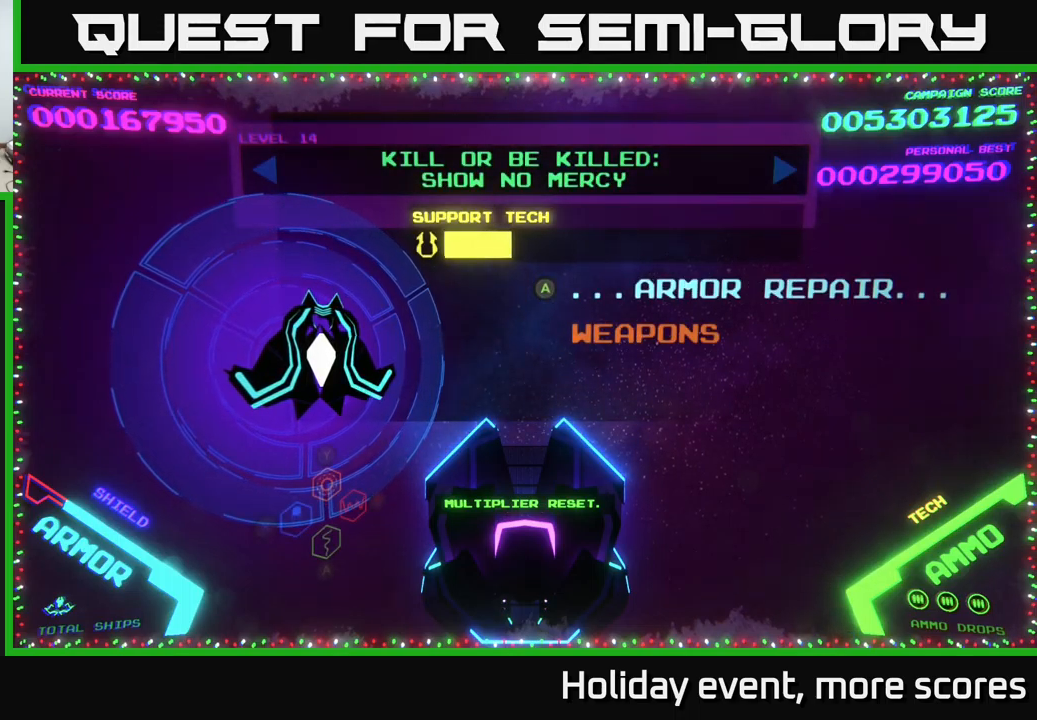
{"buttons": [], "left_stick": "center", "right_stick": "center", "events": [[200, "left_stick", "left"], [300, "left_stick", "center"]]}
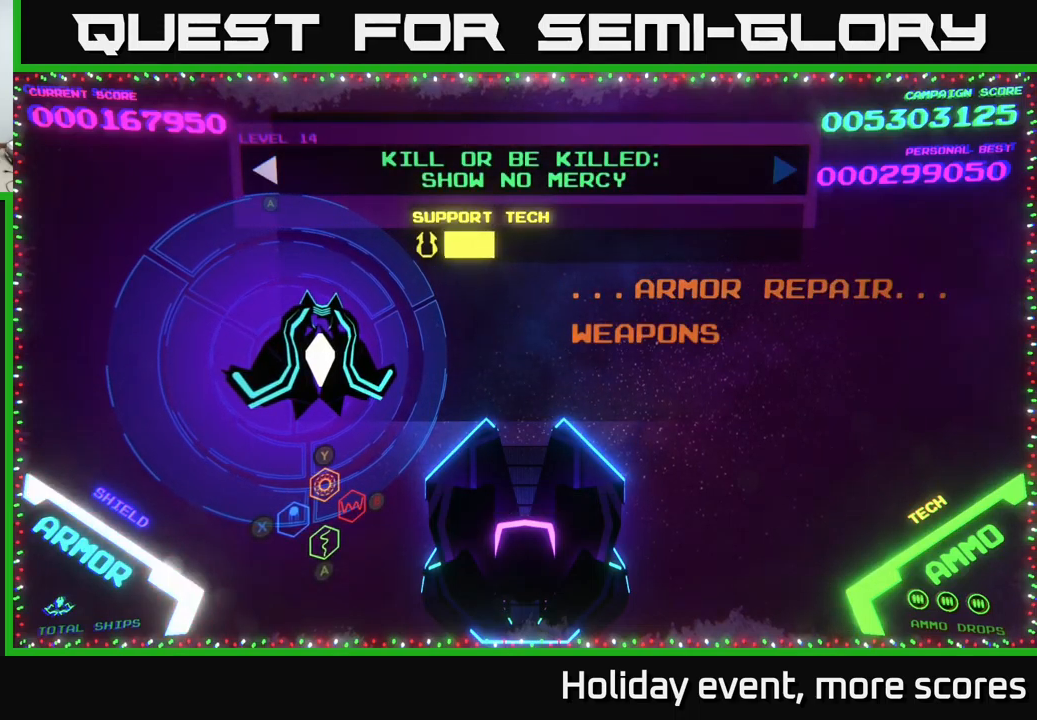
{"buttons": [], "left_stick": "center", "right_stick": "center", "events": [[67, "A", "down"], [117, "A", "up"]]}
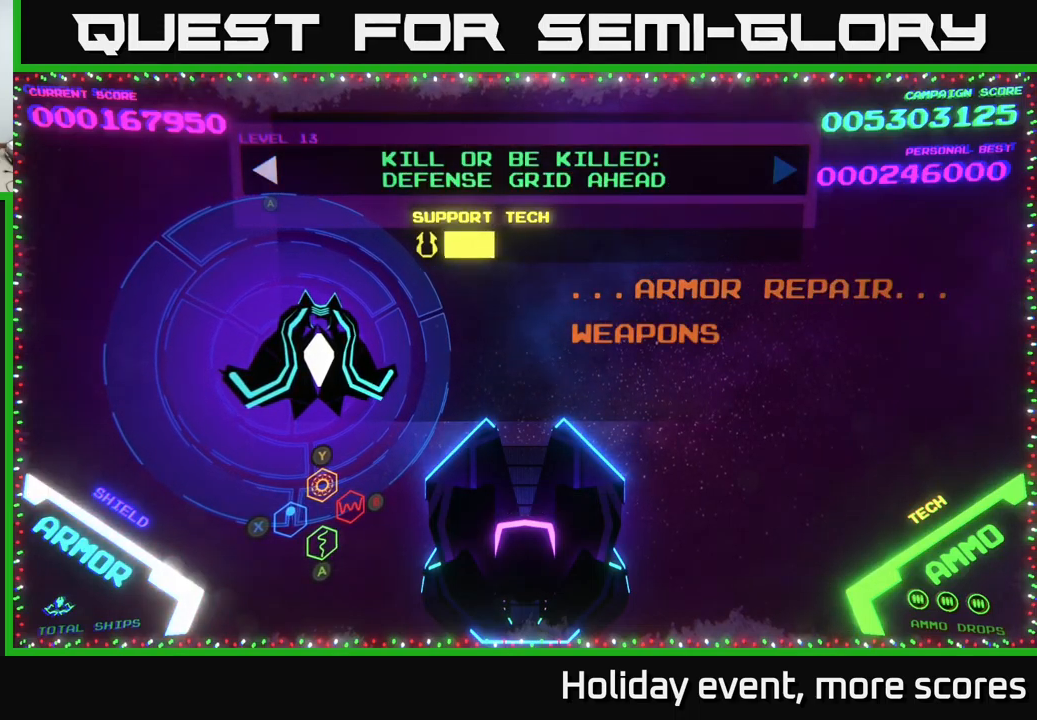
{"buttons": [], "left_stick": "center", "right_stick": "center", "events": []}
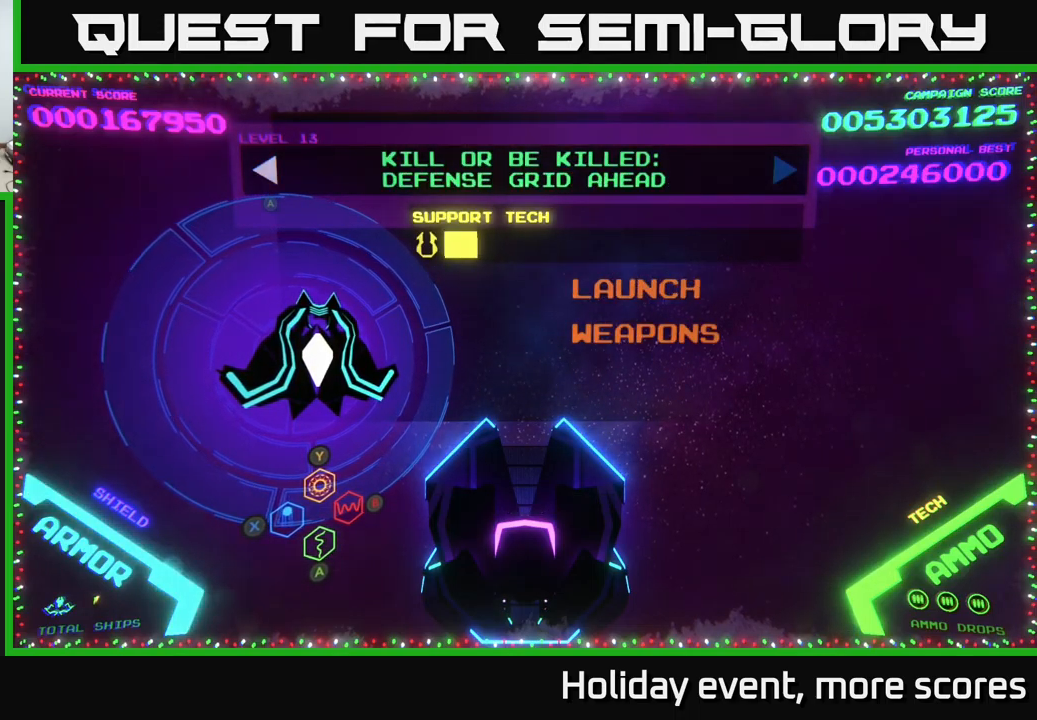
{"buttons": [], "left_stick": "center", "right_stick": "center", "events": [[83, "left_stick", "down"], [250, "left_stick", "center"]]}
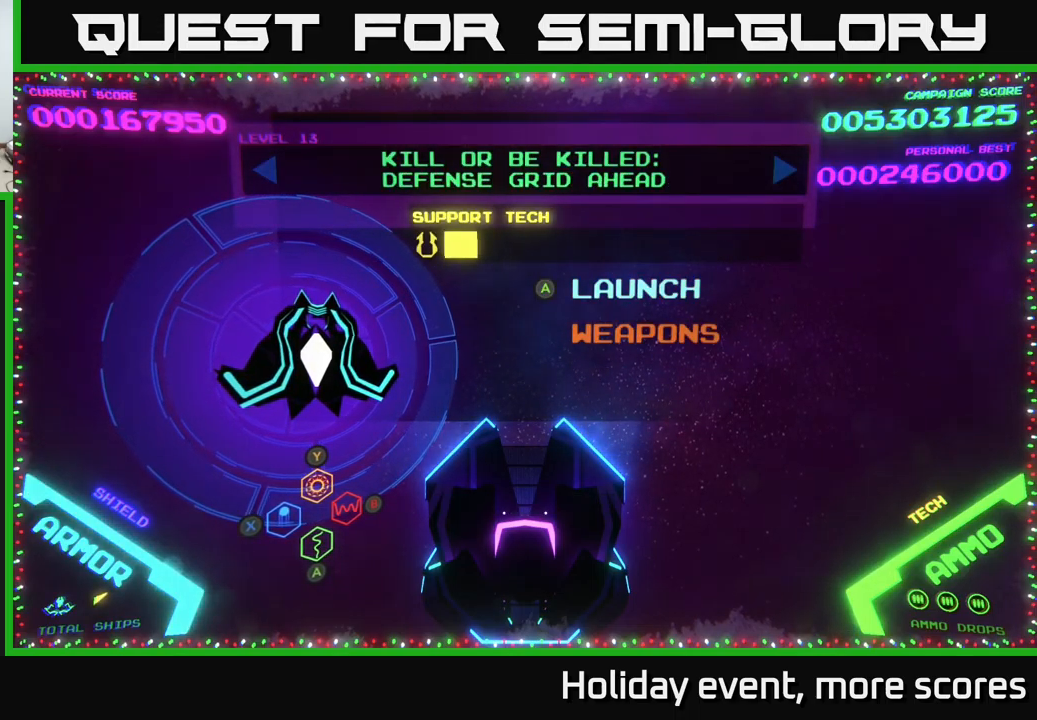
{"buttons": [], "left_stick": "center", "right_stick": "center", "events": []}
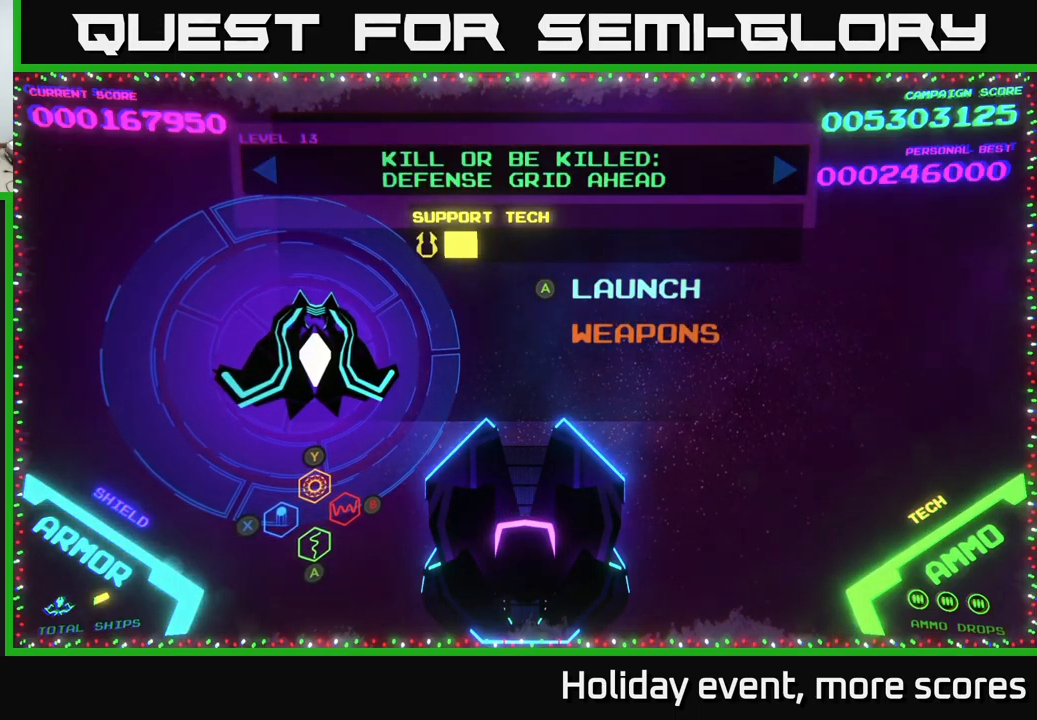
{"buttons": [], "left_stick": "center", "right_stick": "center", "events": [[350, "A", "down"], [417, "A", "up"]]}
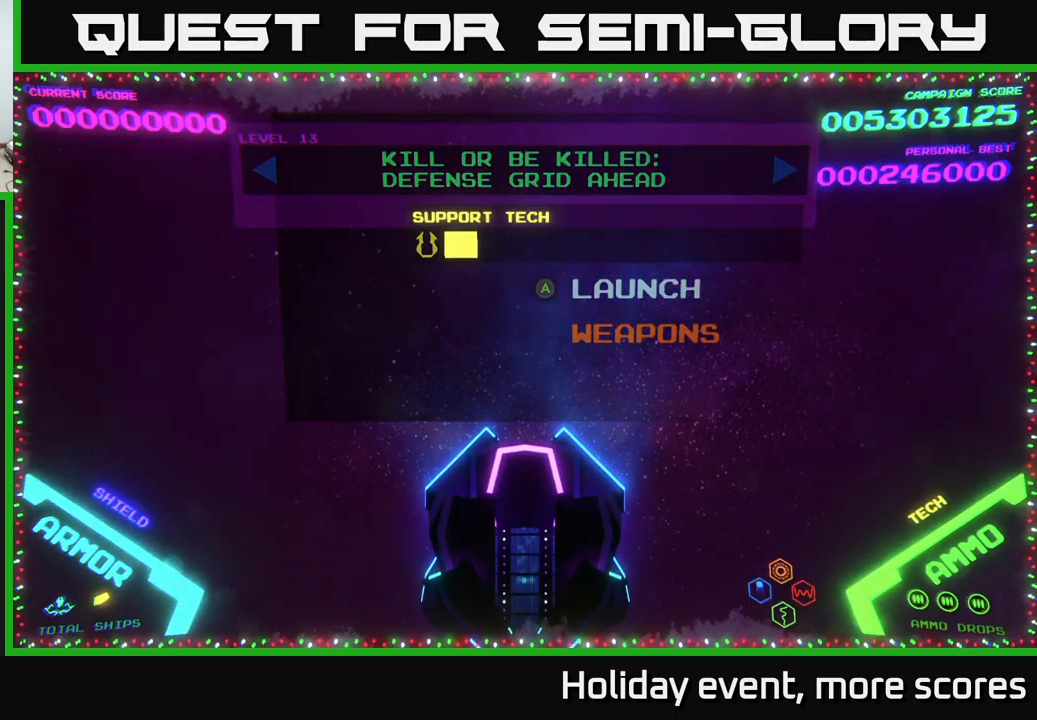
{"buttons": [], "left_stick": "center", "right_stick": "center", "events": []}
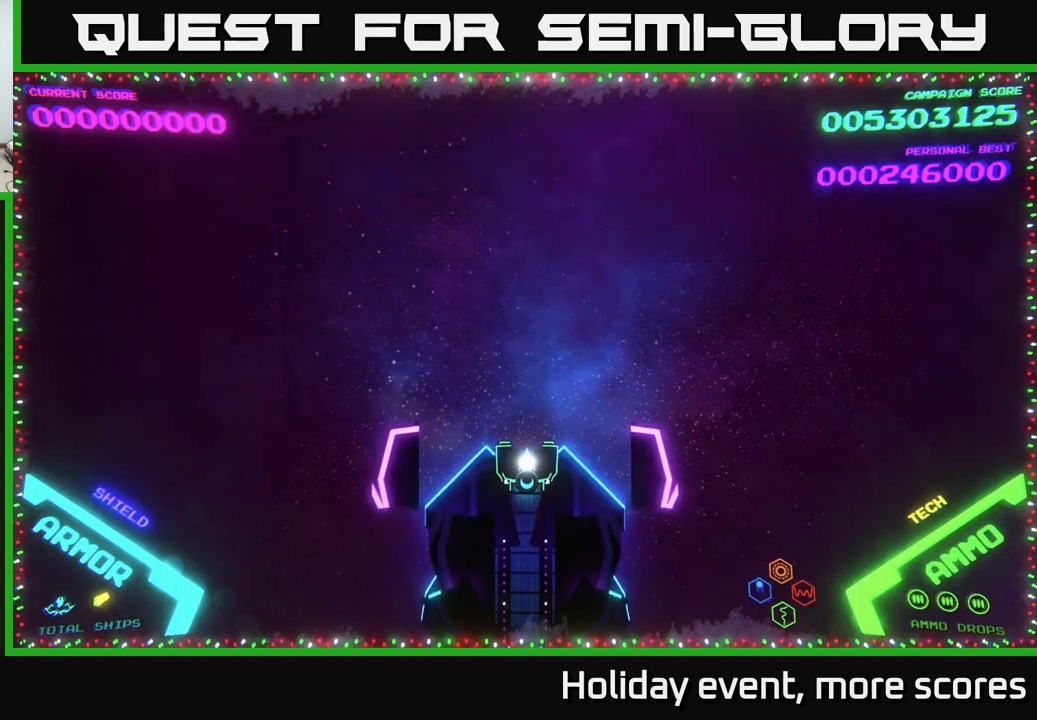
{"buttons": [], "left_stick": "center", "right_stick": "center", "events": []}
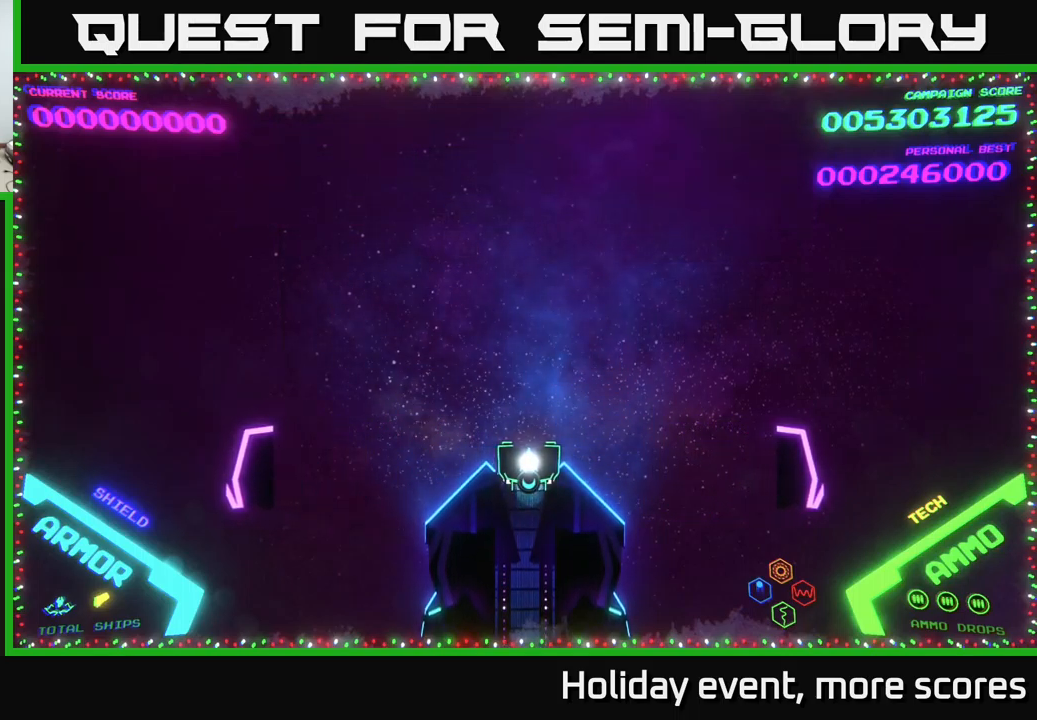
{"buttons": [], "left_stick": "center", "right_stick": "center", "events": []}